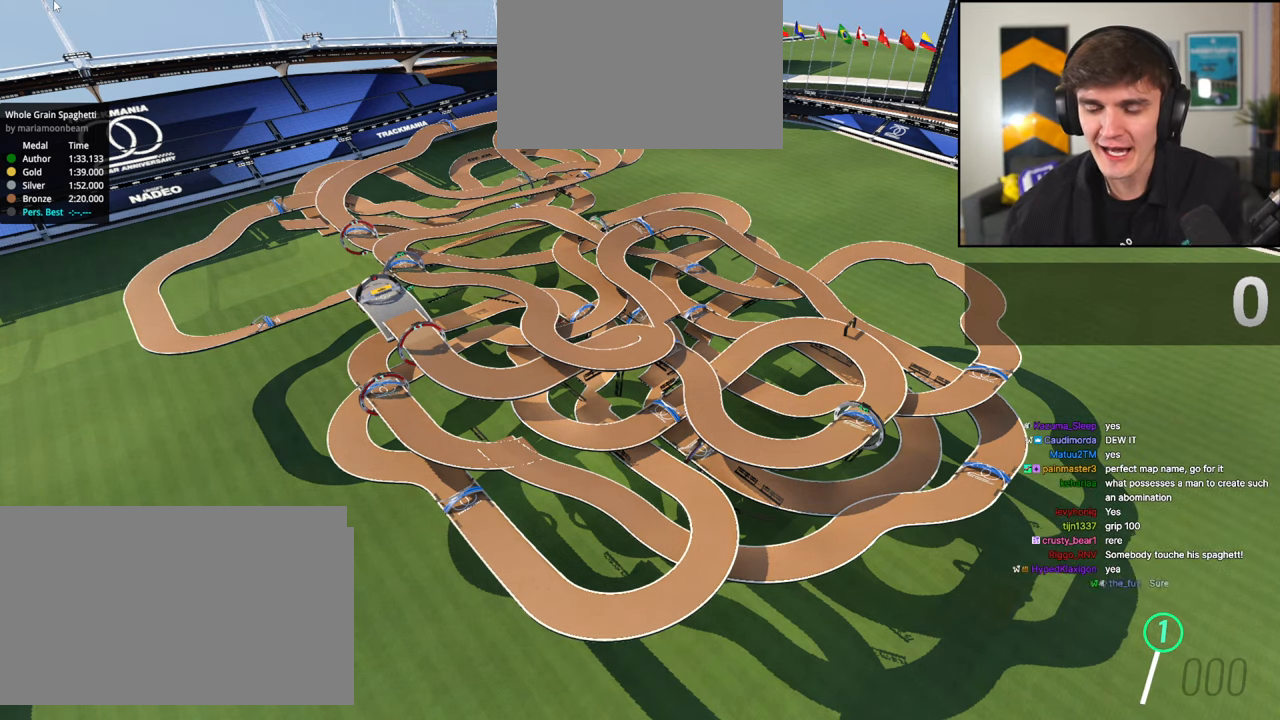
Gameplay with keyboard; each line is a JSON object with the keys held at the frame after it. "events" lists presses ("down") and releases ("up") of "brake", "down", "left", "right" and "up" between this image and that frame as [ms after this image, input, new state], when the widget could be followed in between. No other keys are recorded. Mouse input is not recorded. Key names are as the overlay labels them; some are game actions (e.g. jump) rather than physical keys.
{"keys": ["right"], "events": [[333, "right", "down"]]}
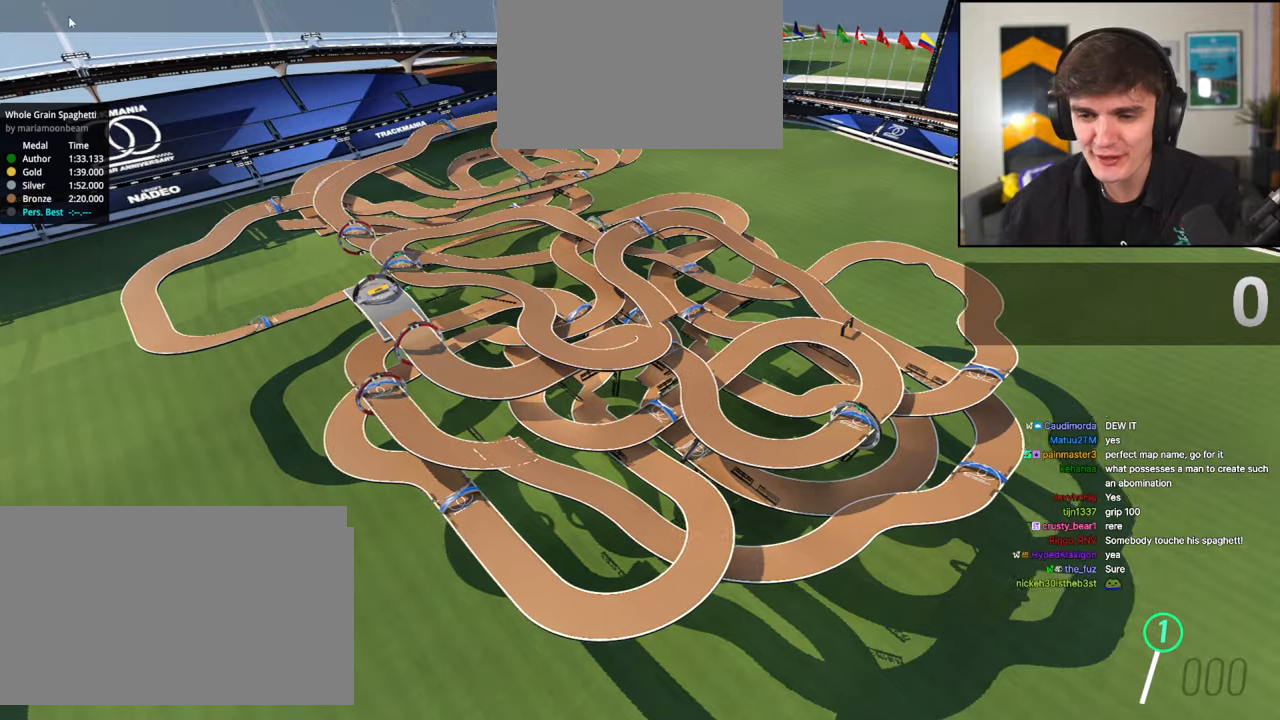
{"keys": ["right"], "events": []}
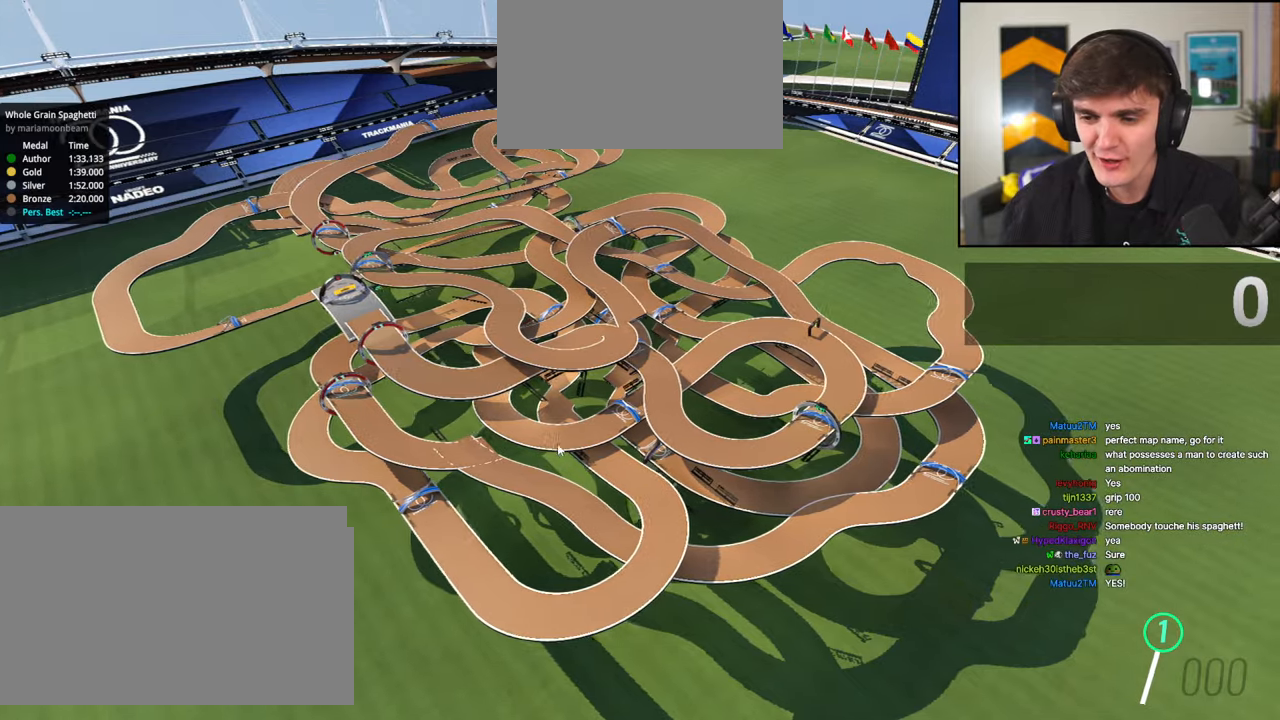
{"keys": ["right"], "events": [[83, "up", "down"], [500, "up", "up"]]}
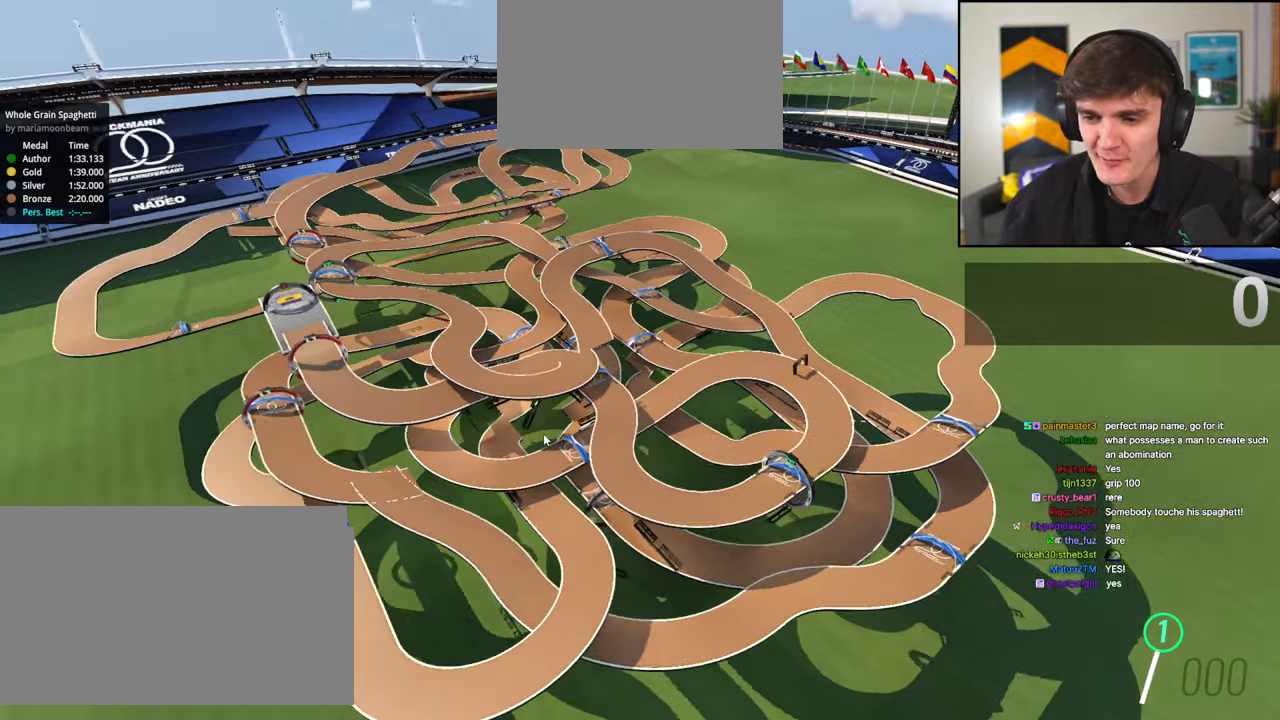
{"keys": [], "events": [[433, "right", "up"]]}
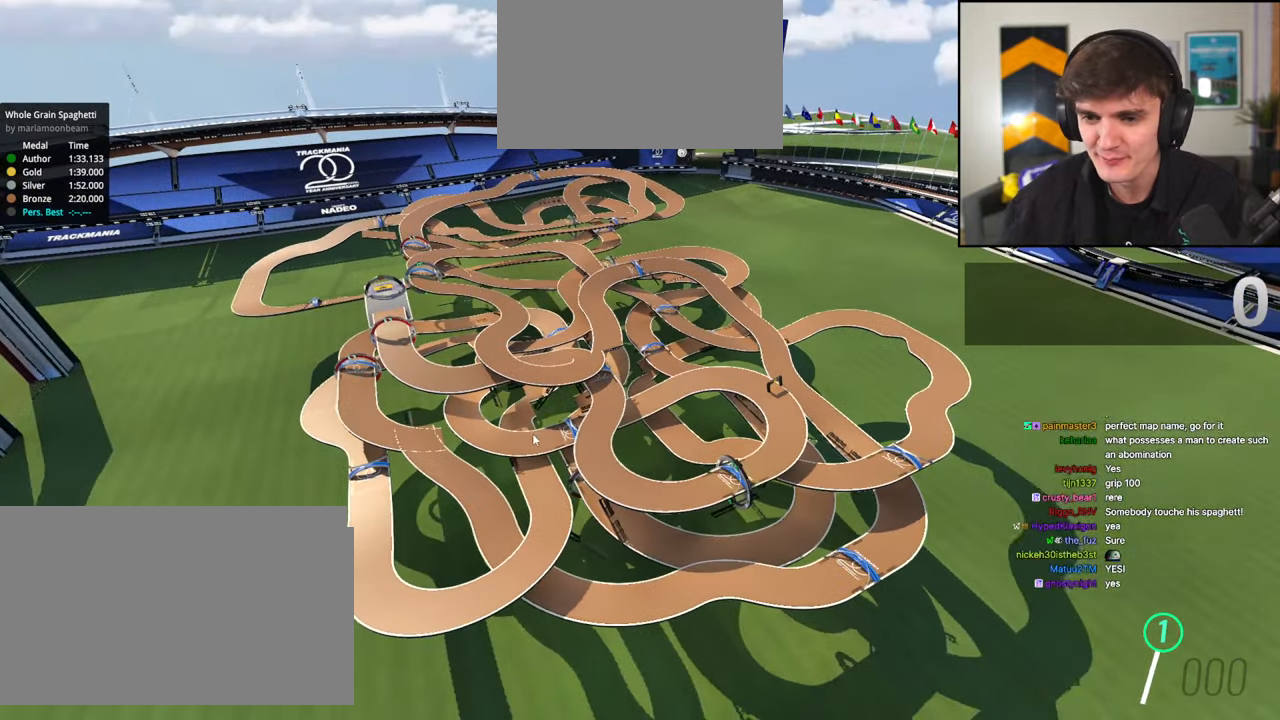
{"keys": ["right"], "events": [[67, "right", "down"]]}
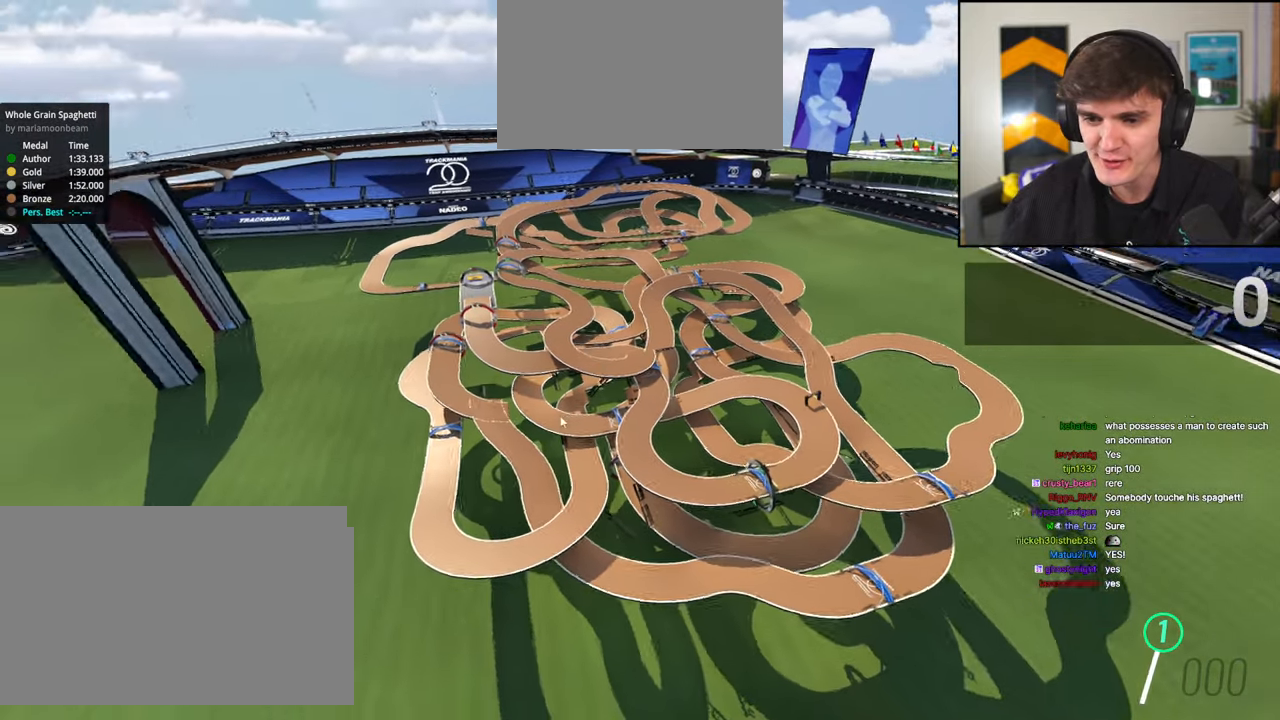
{"keys": ["right"], "events": [[183, "right", "up"], [417, "right", "down"]]}
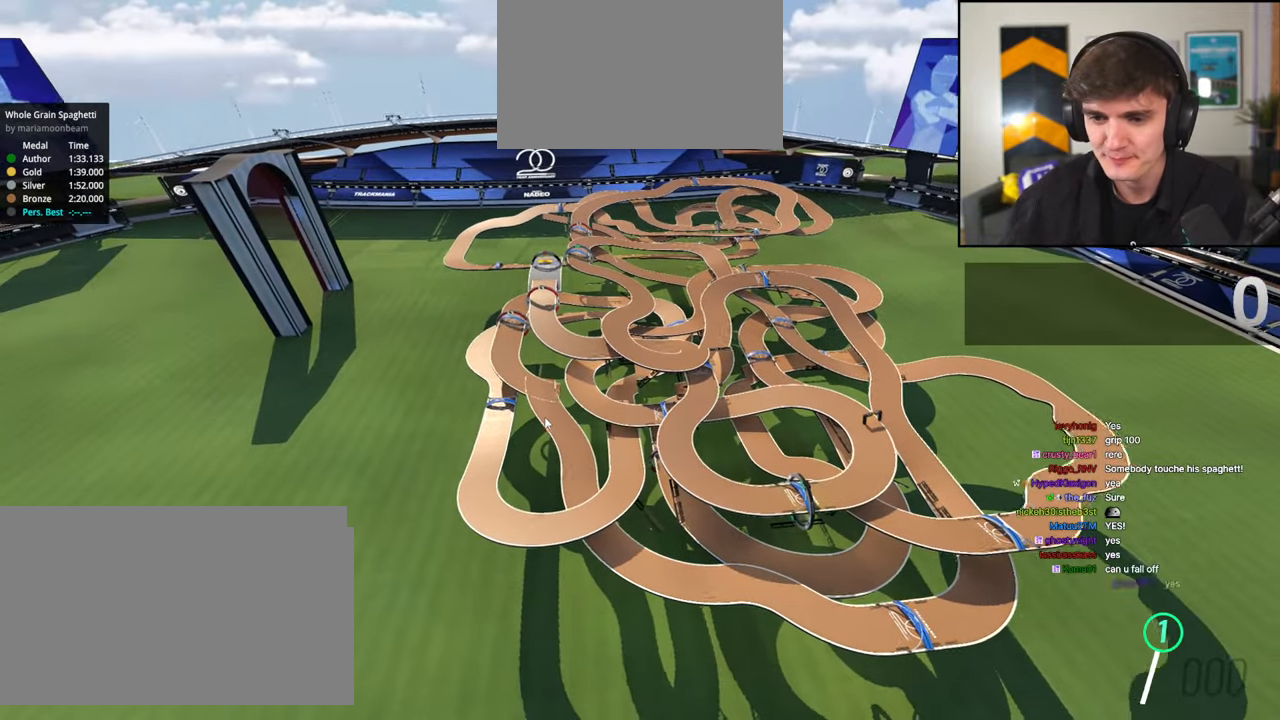
{"keys": ["up"], "events": [[233, "up", "down"], [333, "right", "up"]]}
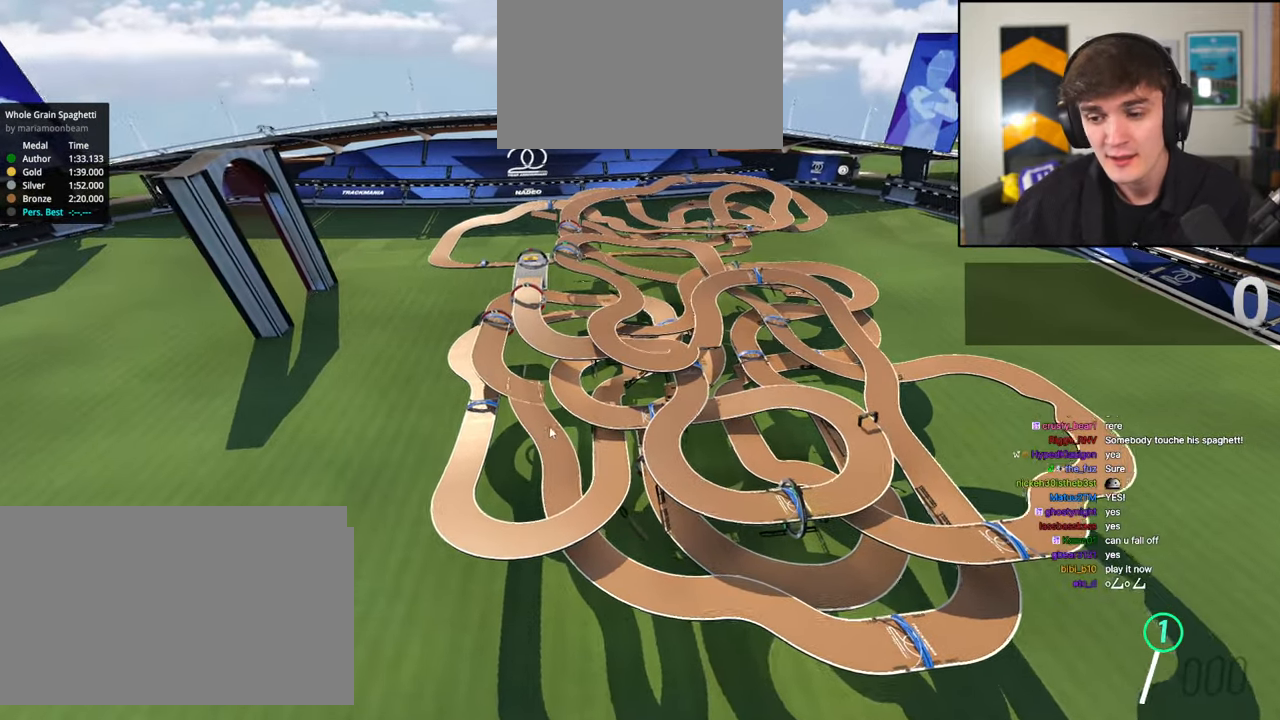
{"keys": ["left", "up"], "events": [[250, "up", "up"], [350, "left", "down"], [400, "up", "down"]]}
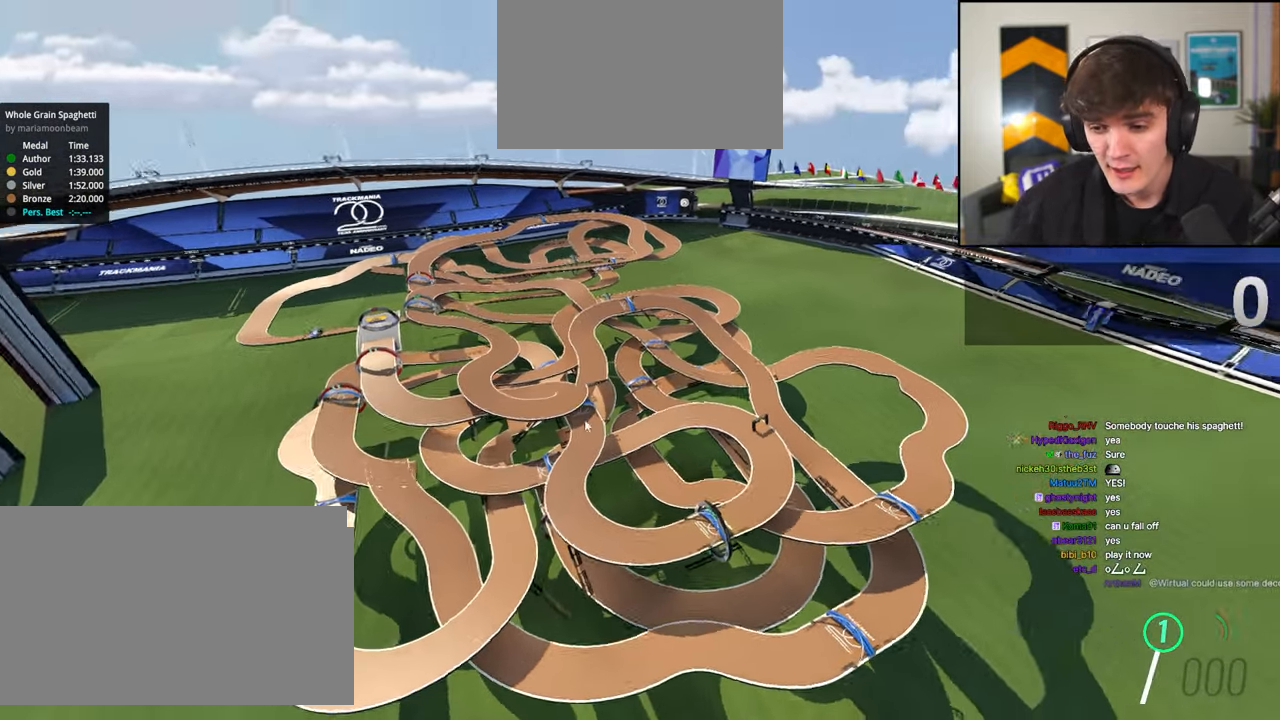
{"keys": [], "events": [[367, "left", "up"], [367, "up", "up"]]}
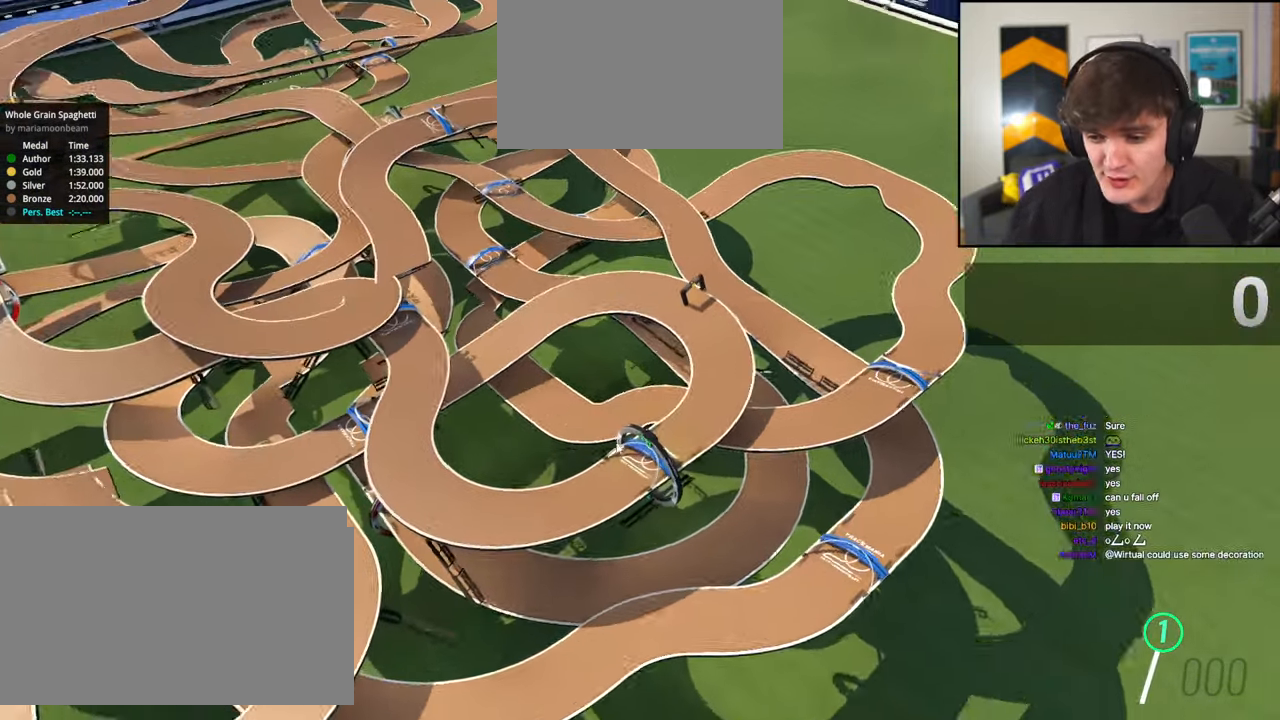
{"keys": [], "events": []}
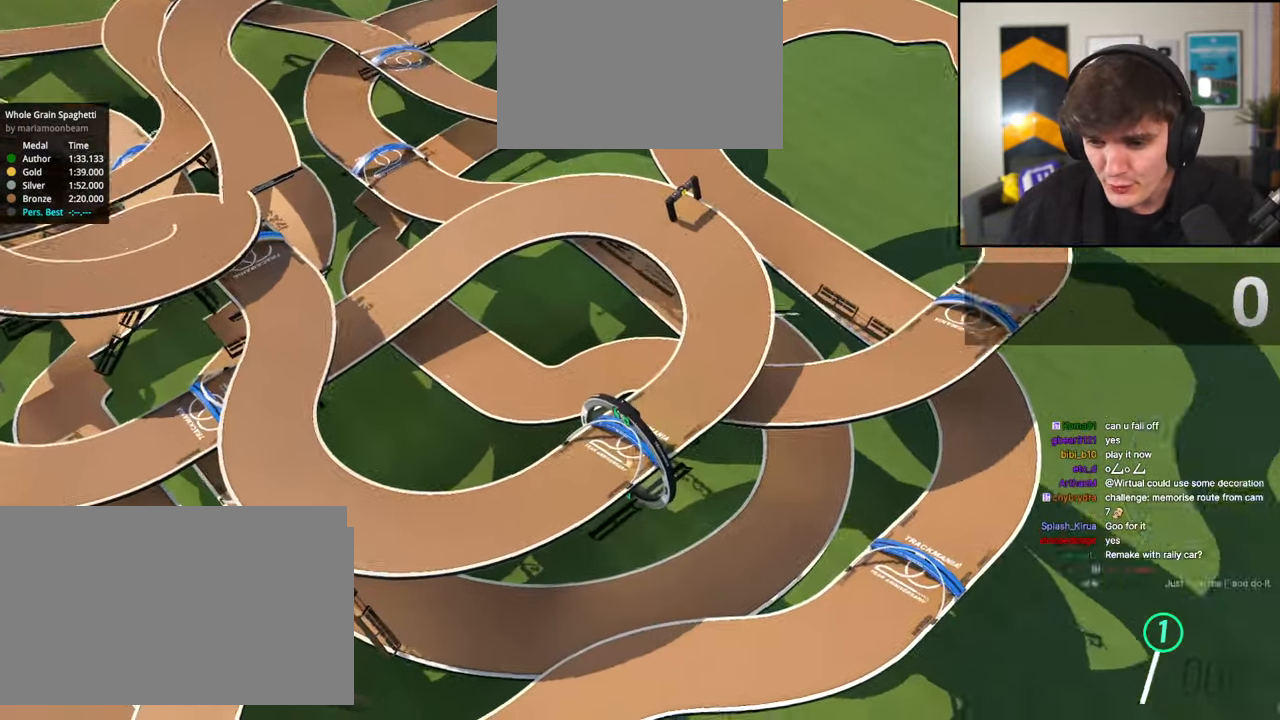
{"keys": [], "events": []}
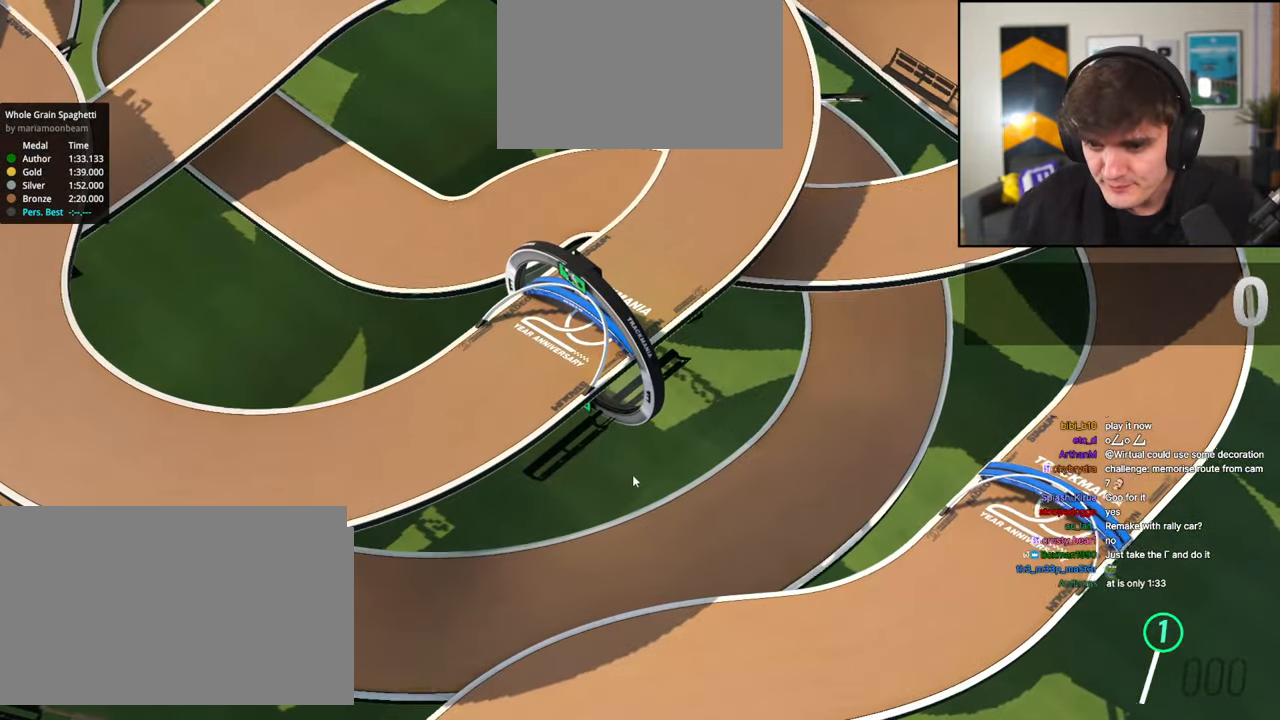
{"keys": [], "events": []}
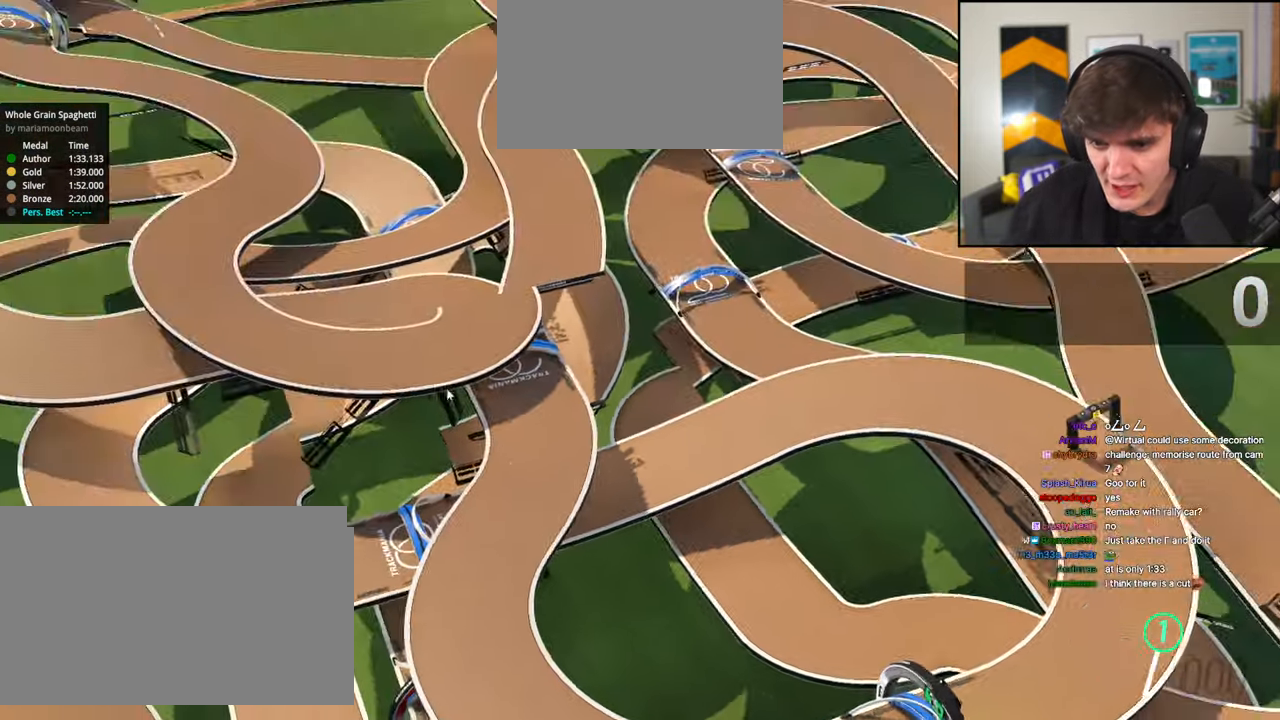
{"keys": [], "events": []}
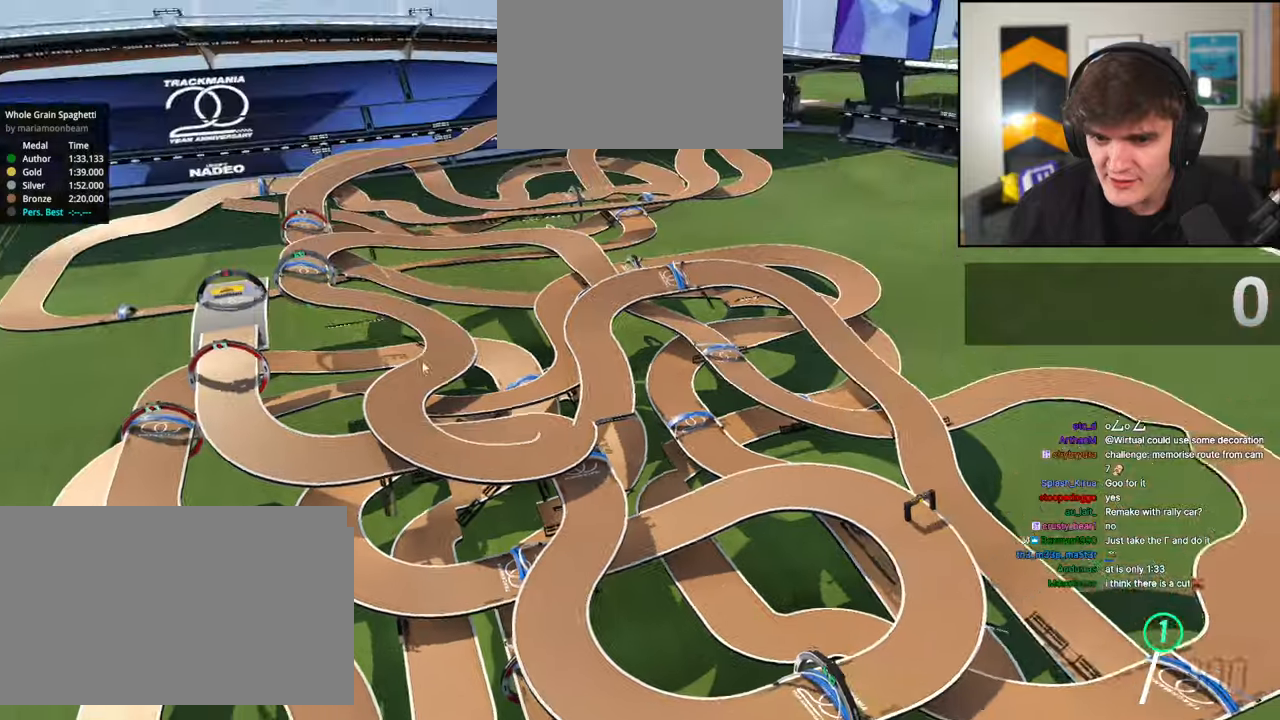
{"keys": ["down", "left"], "events": [[67, "down", "down"], [117, "left", "down"]]}
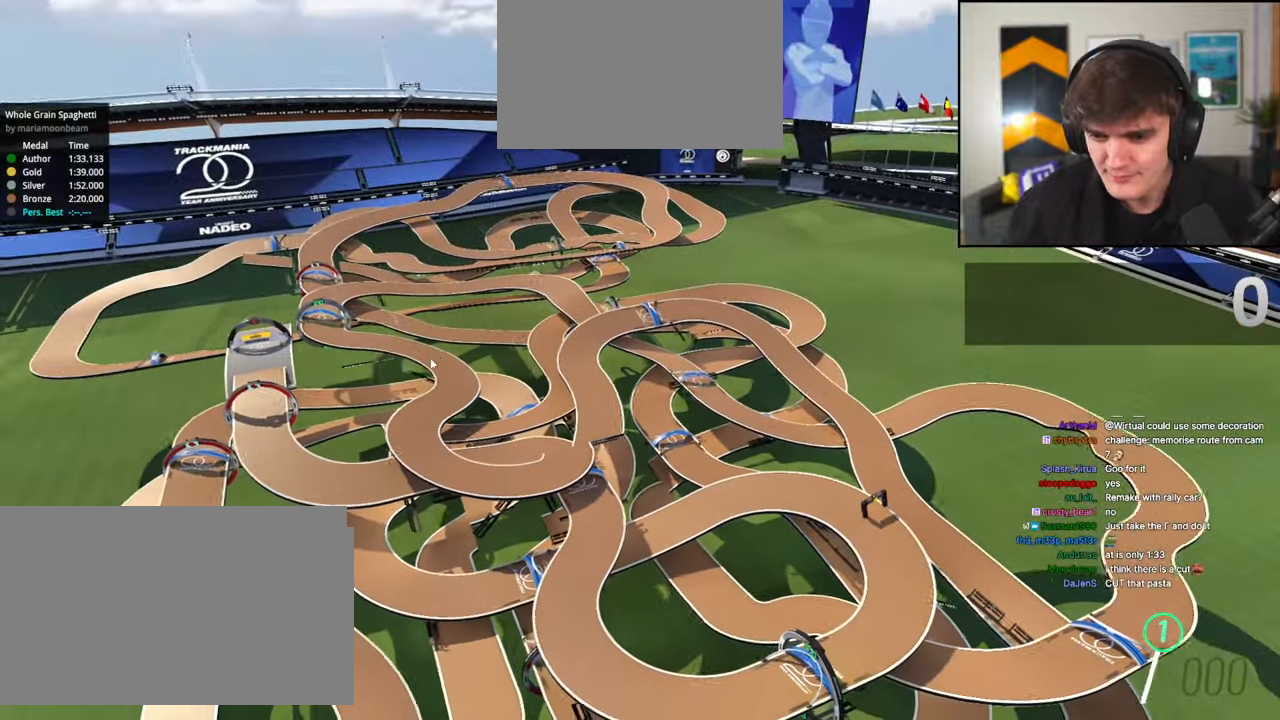
{"keys": ["down", "left"], "events": []}
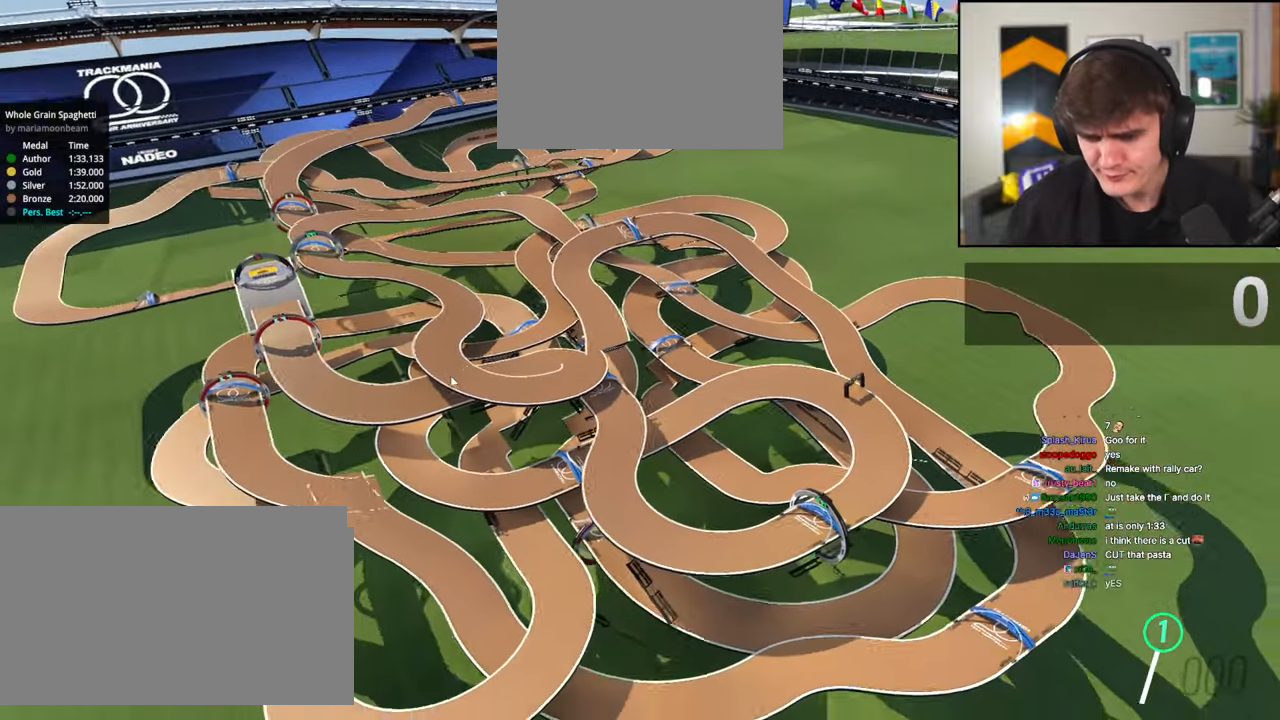
{"keys": ["left"], "events": [[100, "down", "up"]]}
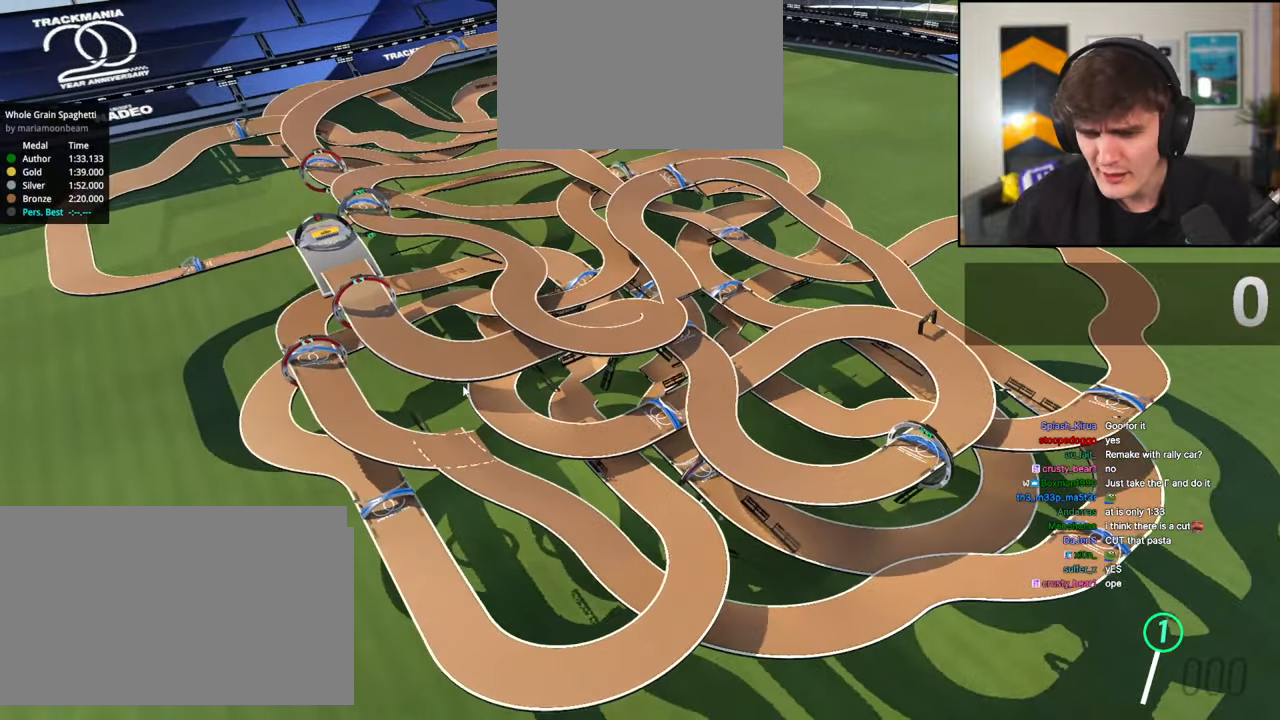
{"keys": ["left"], "events": [[117, "left", "up"], [300, "left", "down"]]}
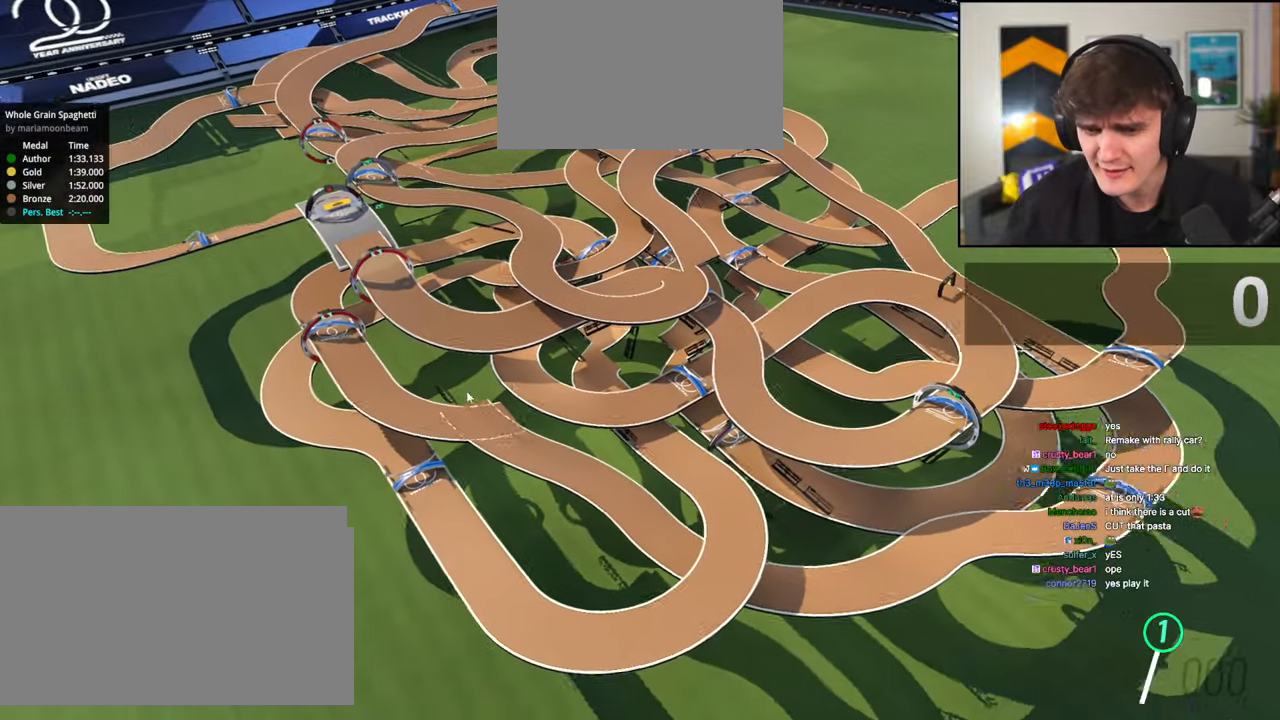
{"keys": [], "events": [[417, "left", "up"]]}
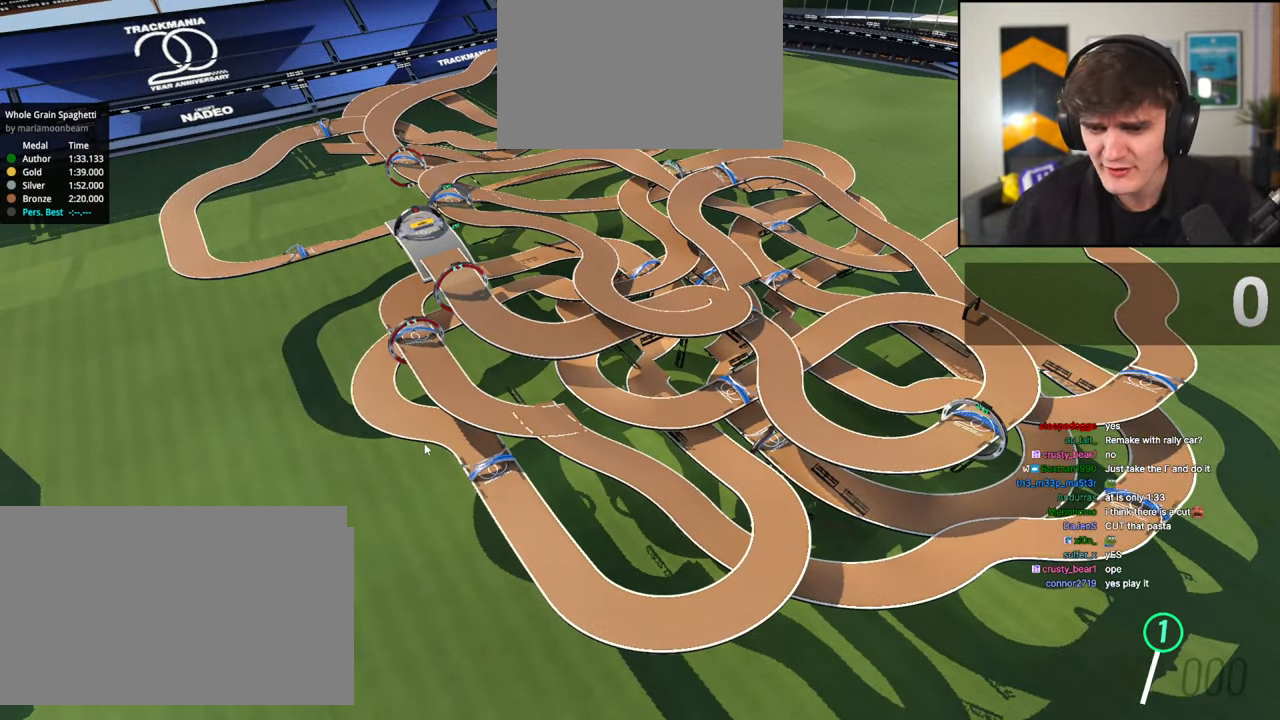
{"keys": ["up"], "events": [[333, "up", "down"]]}
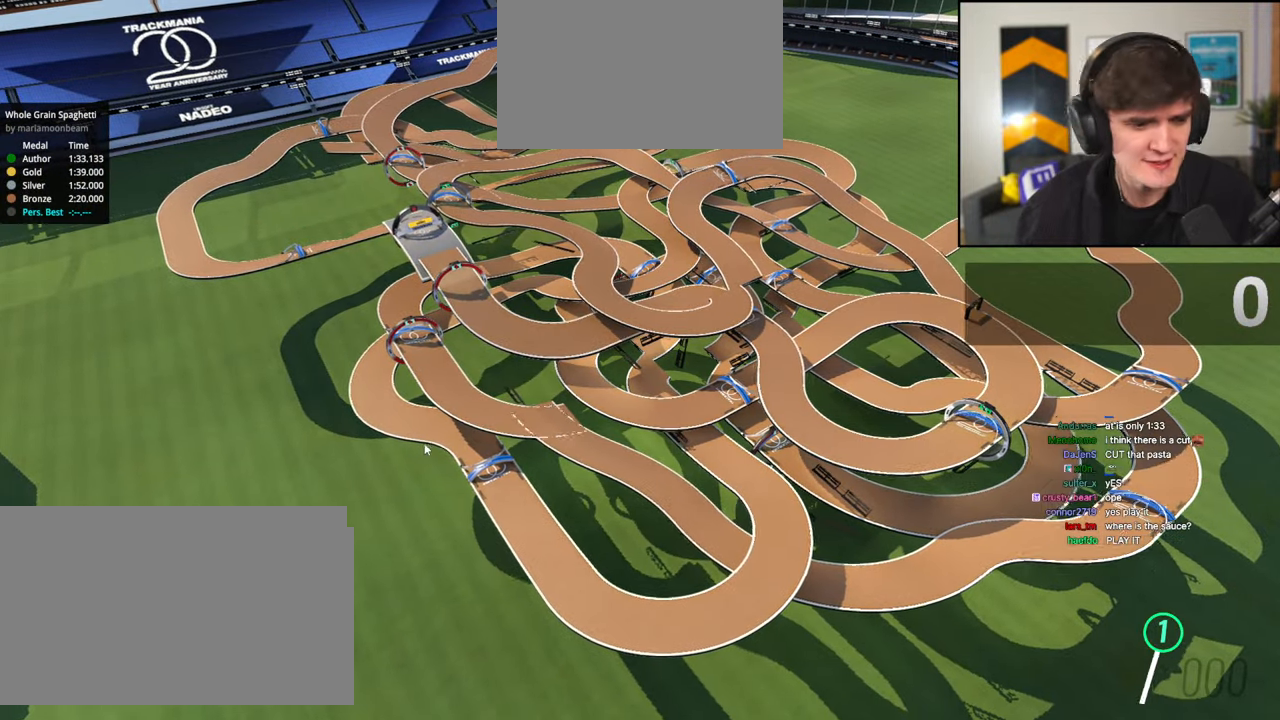
{"keys": ["up"], "events": []}
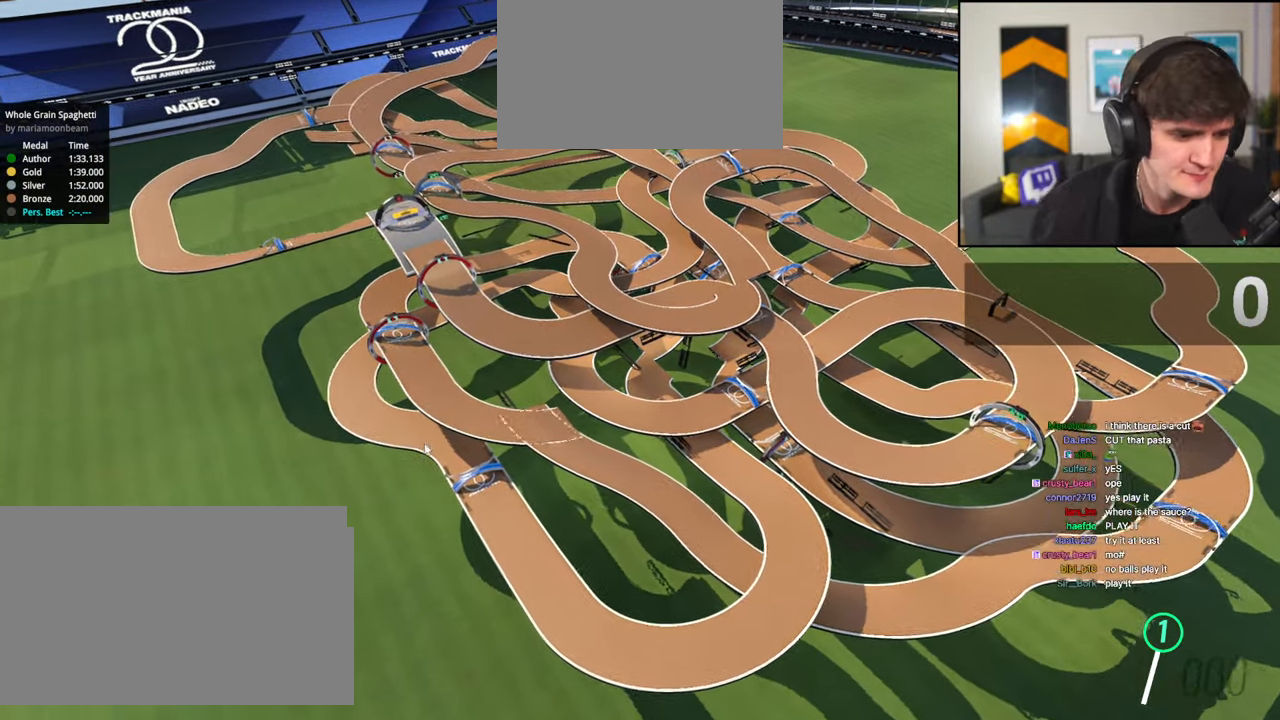
{"keys": ["up"], "events": []}
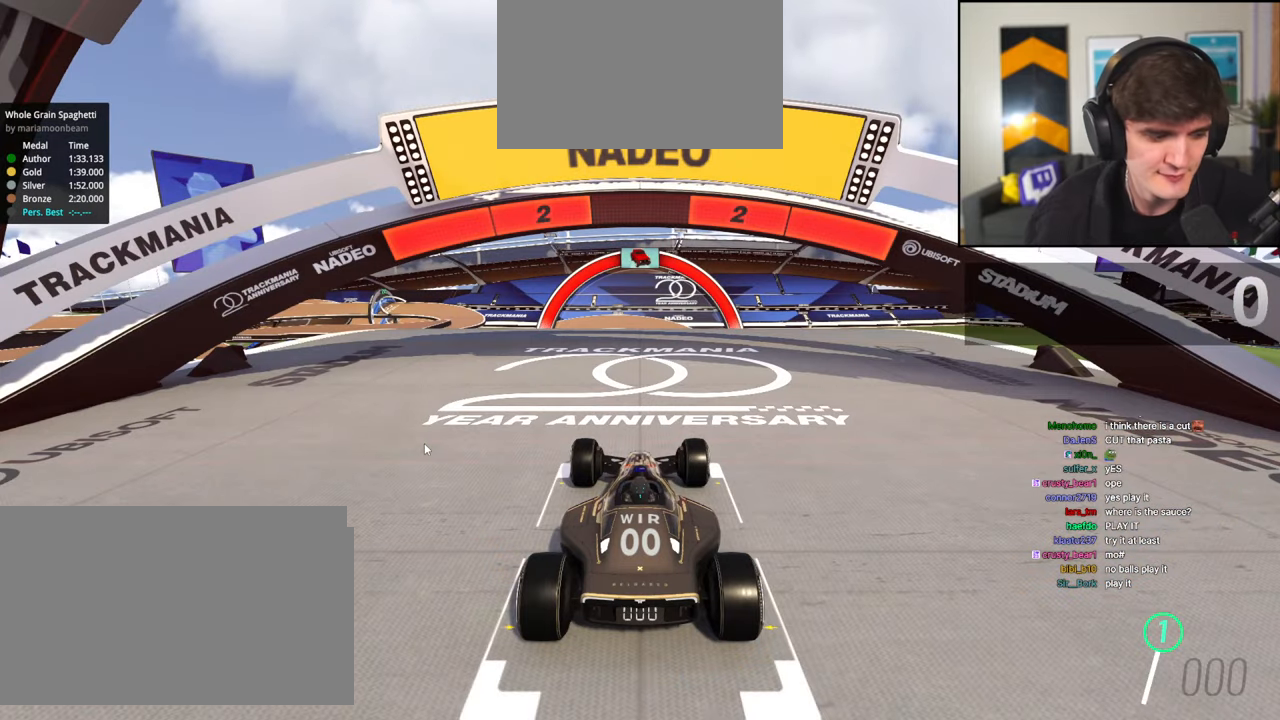
{"keys": ["up"], "events": []}
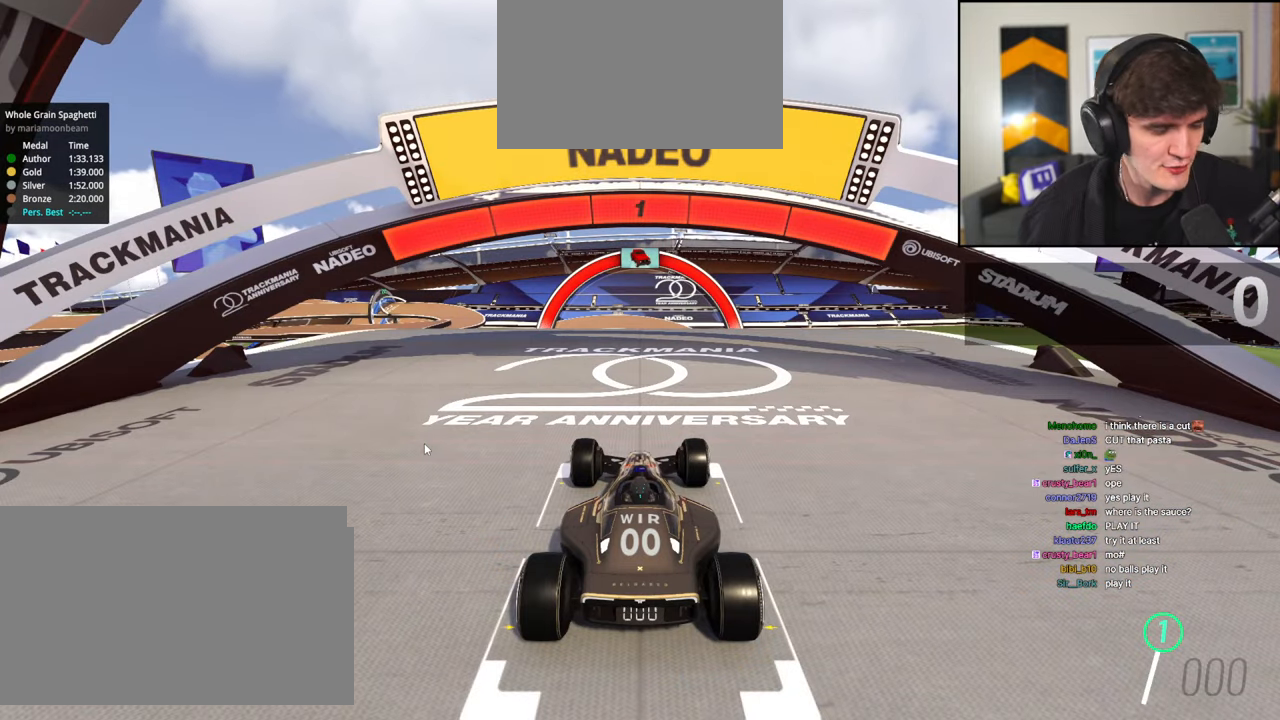
{"keys": ["up"], "events": []}
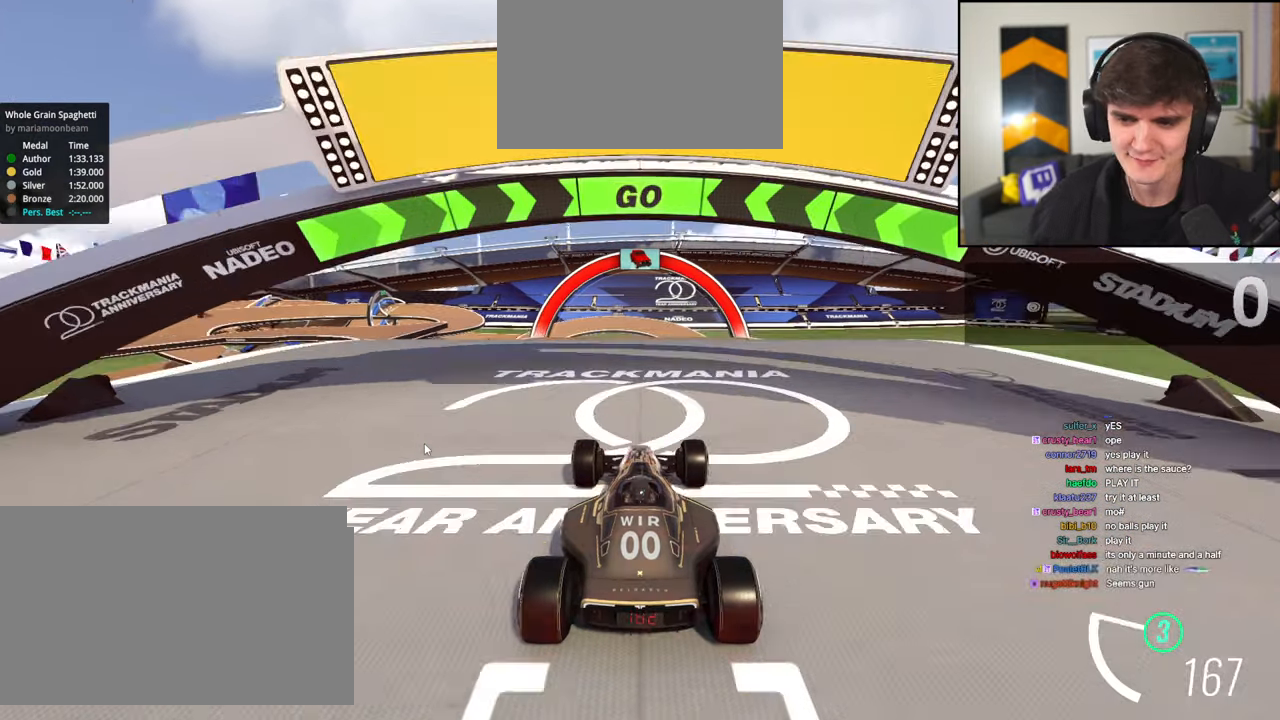
{"keys": ["up"], "events": []}
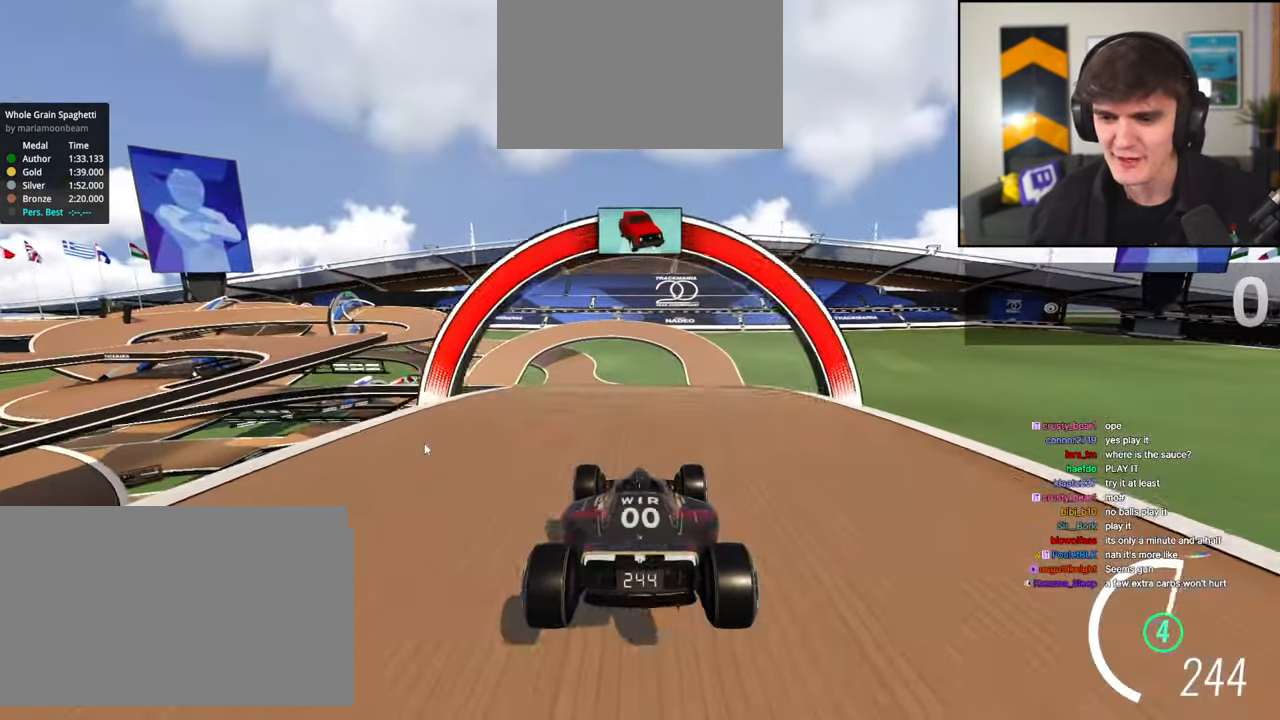
{"keys": ["left", "up"], "events": [[433, "left", "down"]]}
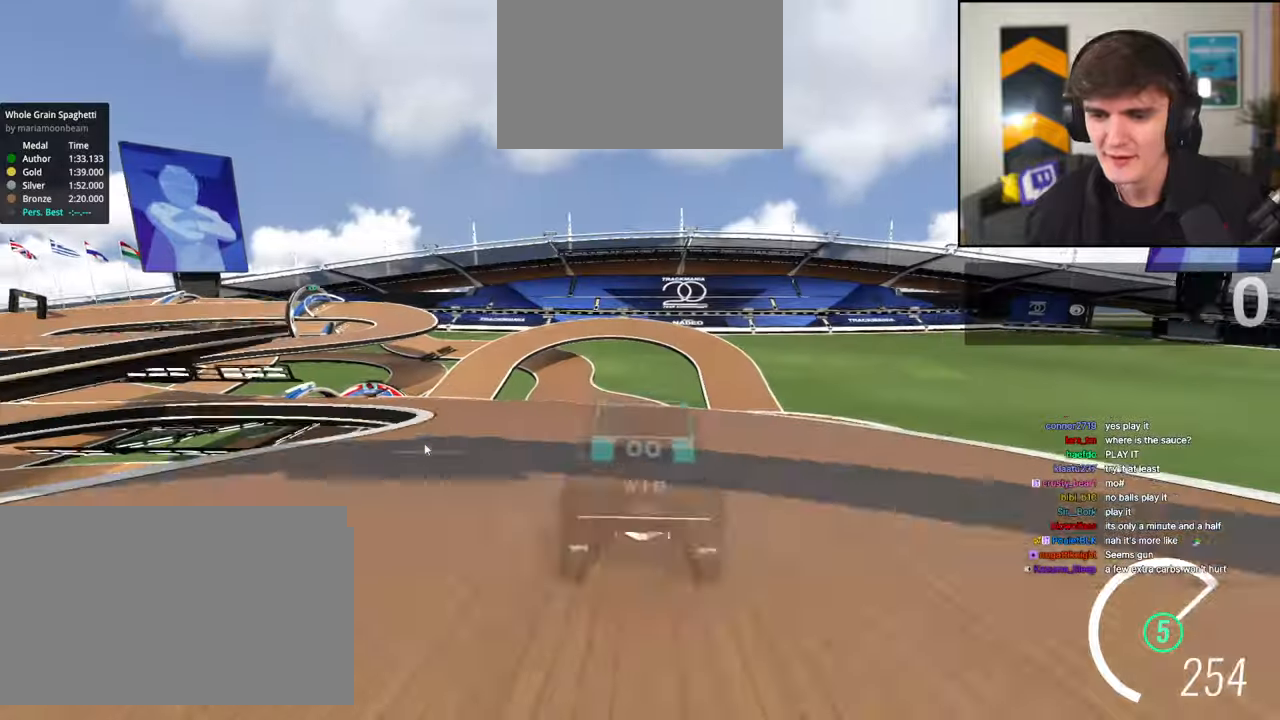
{"keys": ["up"], "events": [[117, "left", "up"], [167, "left", "down"], [350, "left", "up"]]}
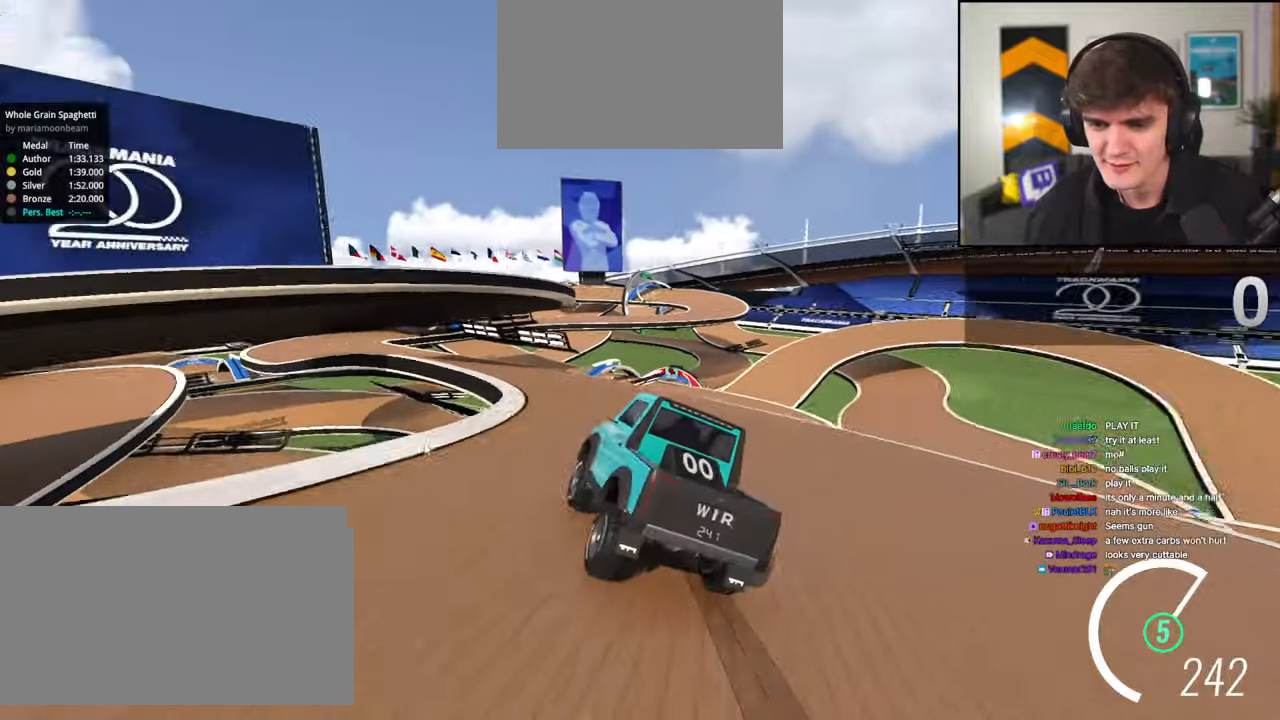
{"keys": ["up"], "events": [[183, "left", "down"], [233, "left", "up"], [367, "left", "down"], [450, "left", "up"]]}
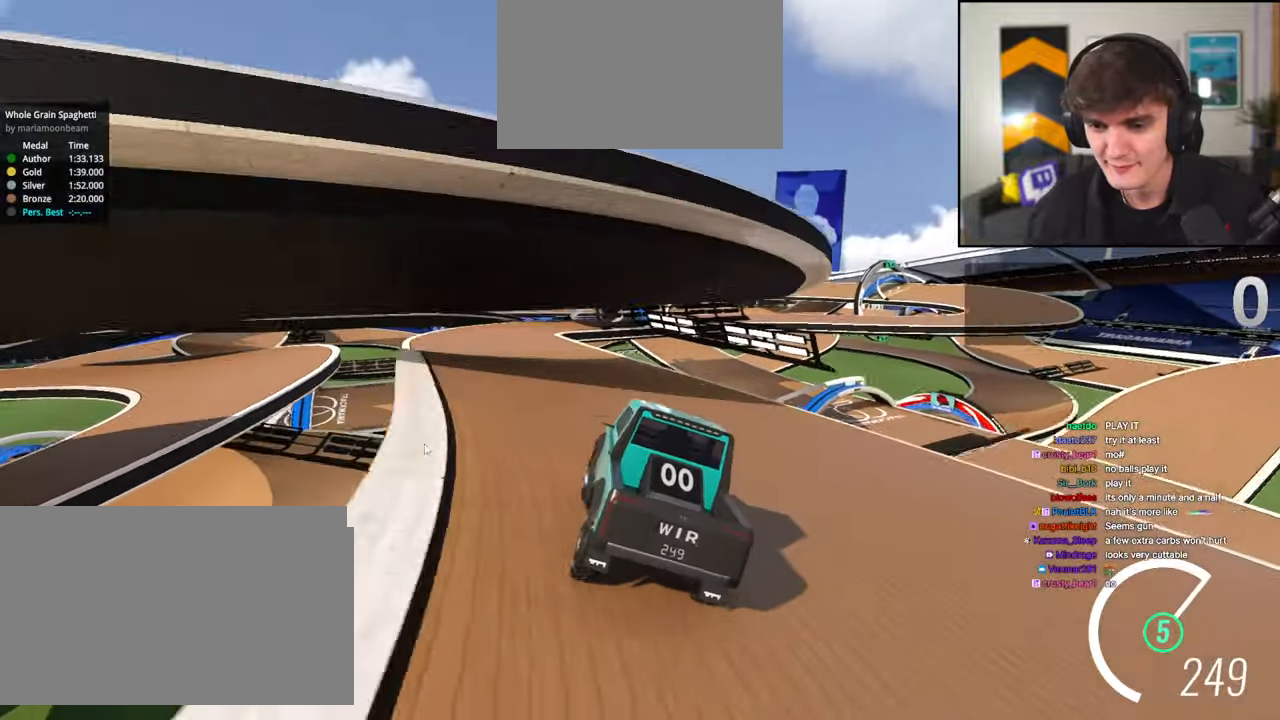
{"keys": ["up"], "events": [[50, "left", "down"], [150, "left", "up"]]}
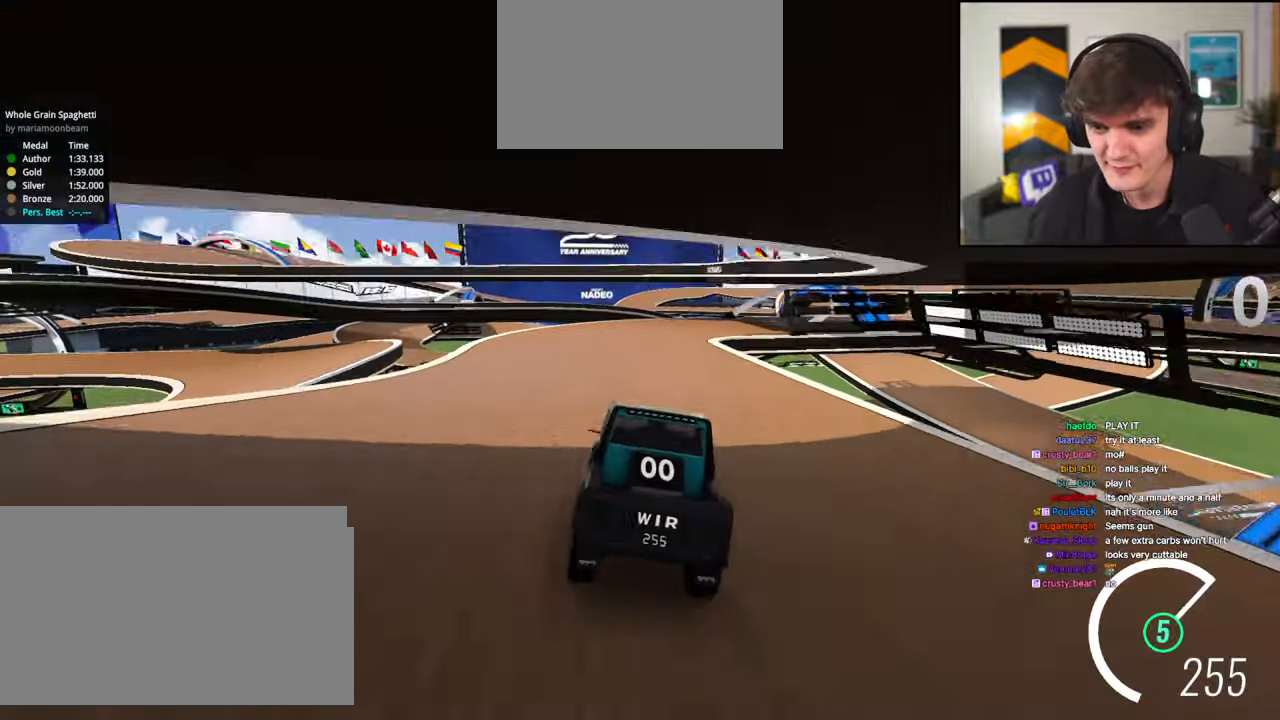
{"keys": ["right", "up"], "events": [[167, "right", "down"]]}